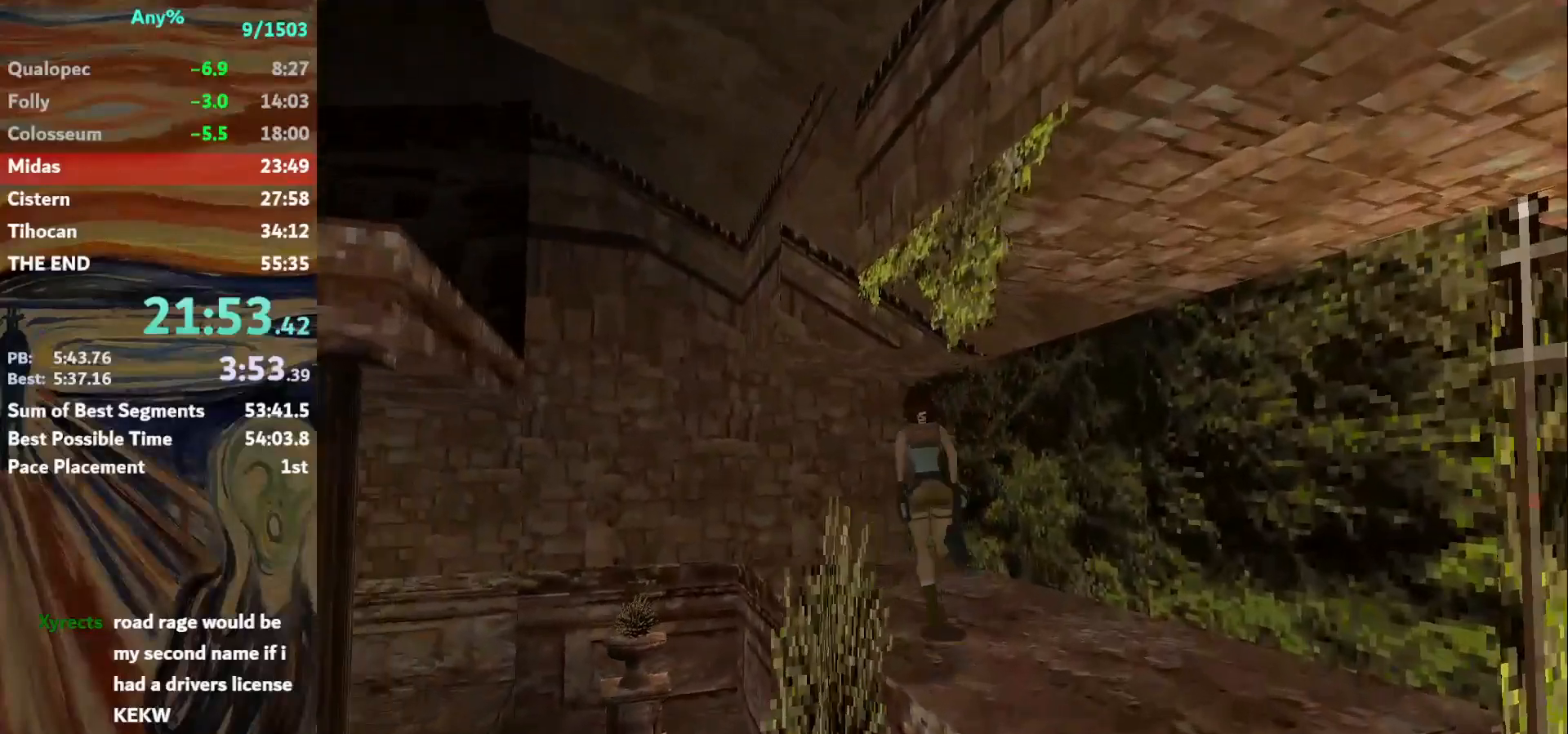
Gameplay with keyboard; each line is a JSON object with the keys held at the frame after it. "events" lists presses ("down") and releases ("up") of "action", "down", "escape", "f2", "f4", "f5", "guns", "inv", "jump", "left", "look", "right", "roll", "st_l", "st_r", "up", "walk" and "walk2" between this image and that frame as [ms after this image, input, new state], when the widget could be followed in between. No other keys are recorded. Mouse input is not recorded. Key names are as the overlay labels them; some are game actions (e.g. jump) rather than physical keys.
{"keys": ["jump", "left", "up"], "events": [[434, "left", "up"], [467, "jump", "down"], [501, "left", "down"]]}
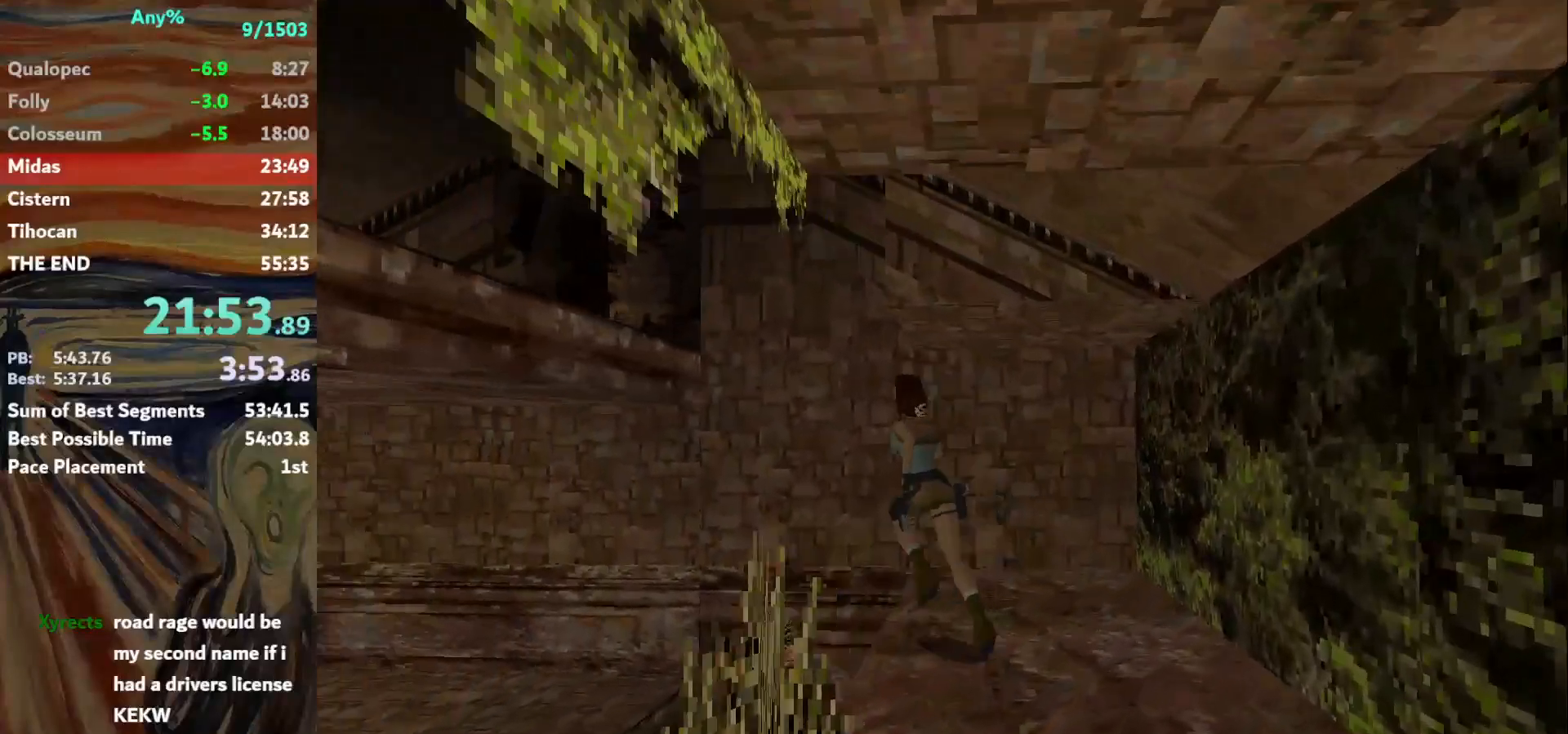
{"keys": ["up"], "events": [[400, "jump", "up"], [500, "left", "up"]]}
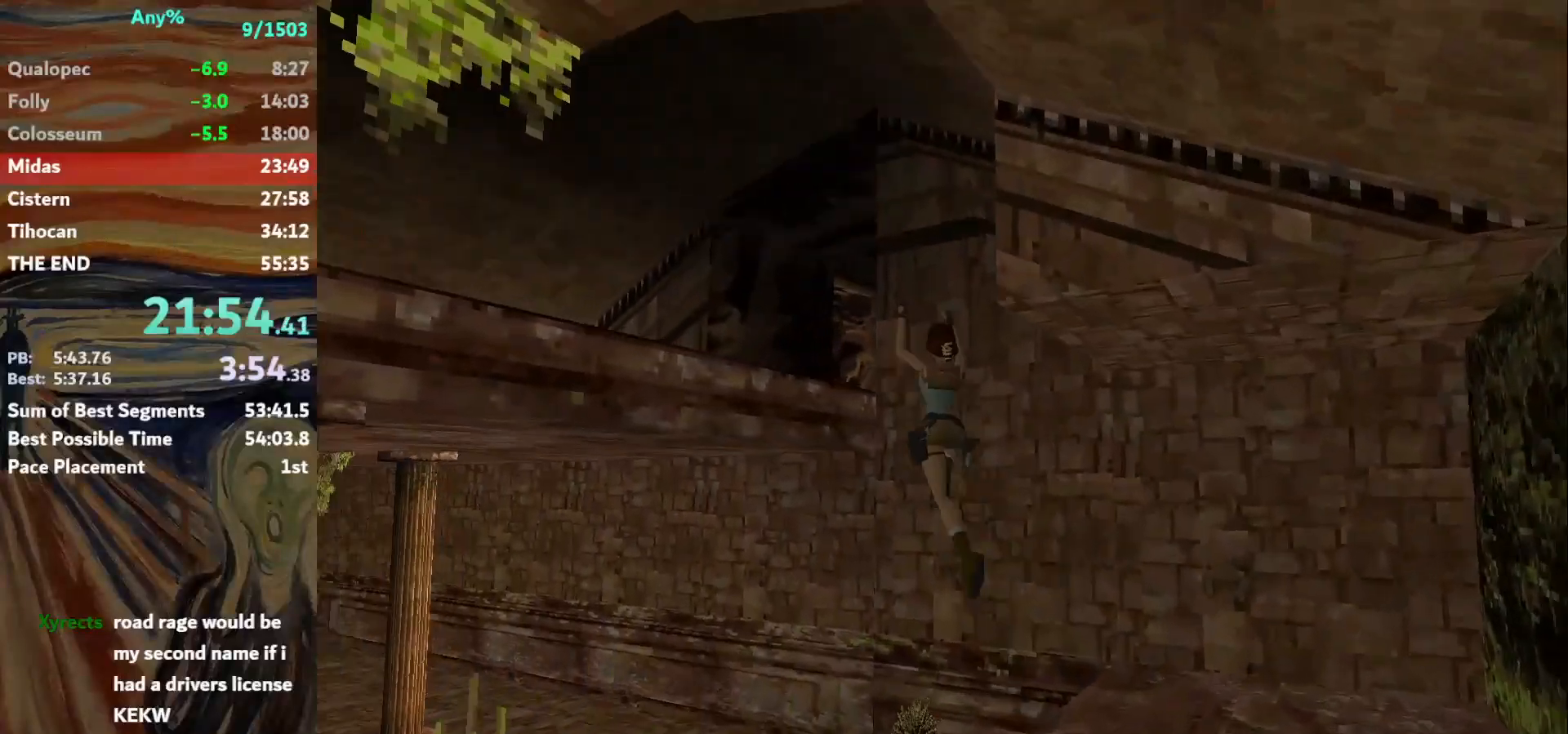
{"keys": ["right", "up"], "events": [[401, "right", "down"]]}
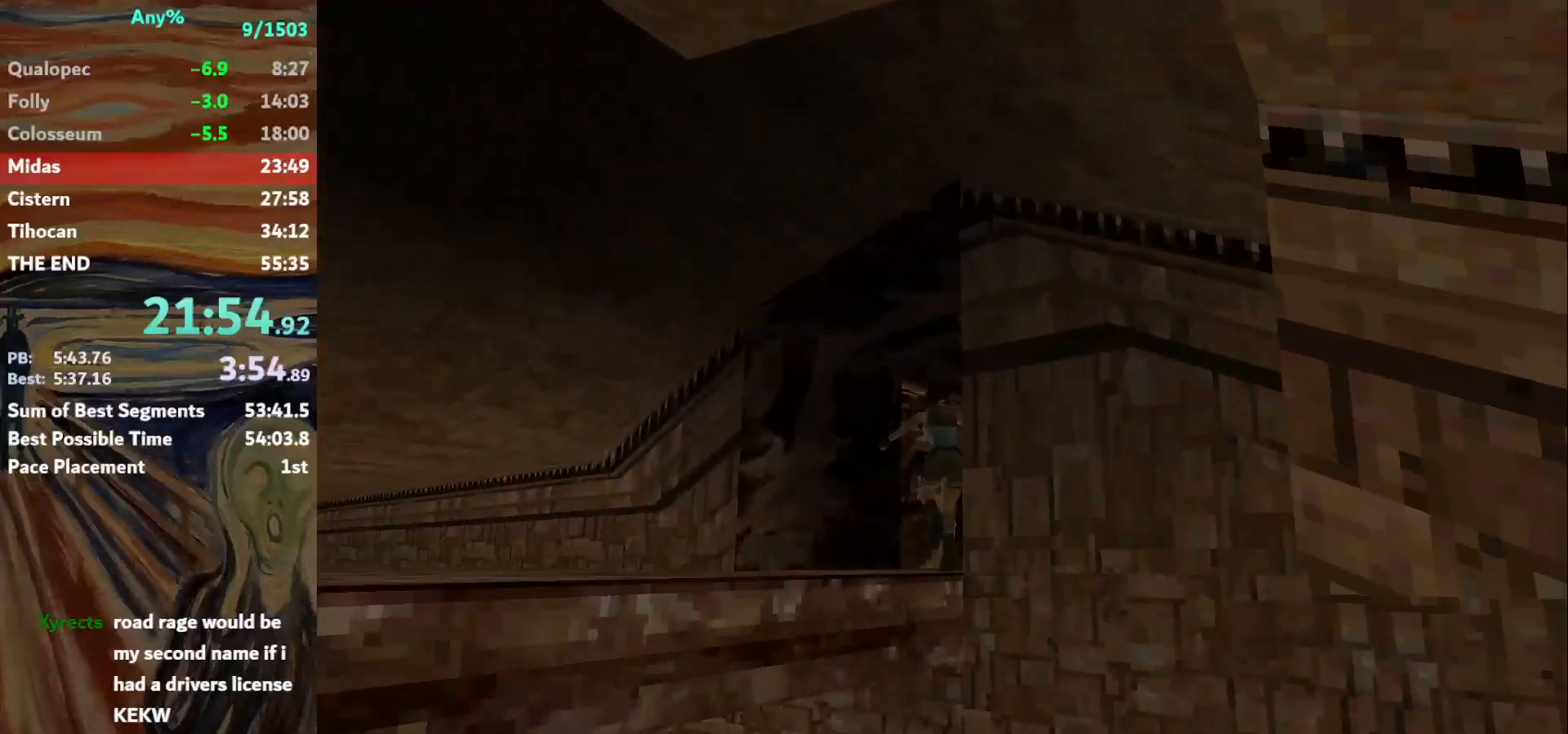
{"keys": ["jump", "up"], "events": [[233, "jump", "down"], [233, "right", "up"]]}
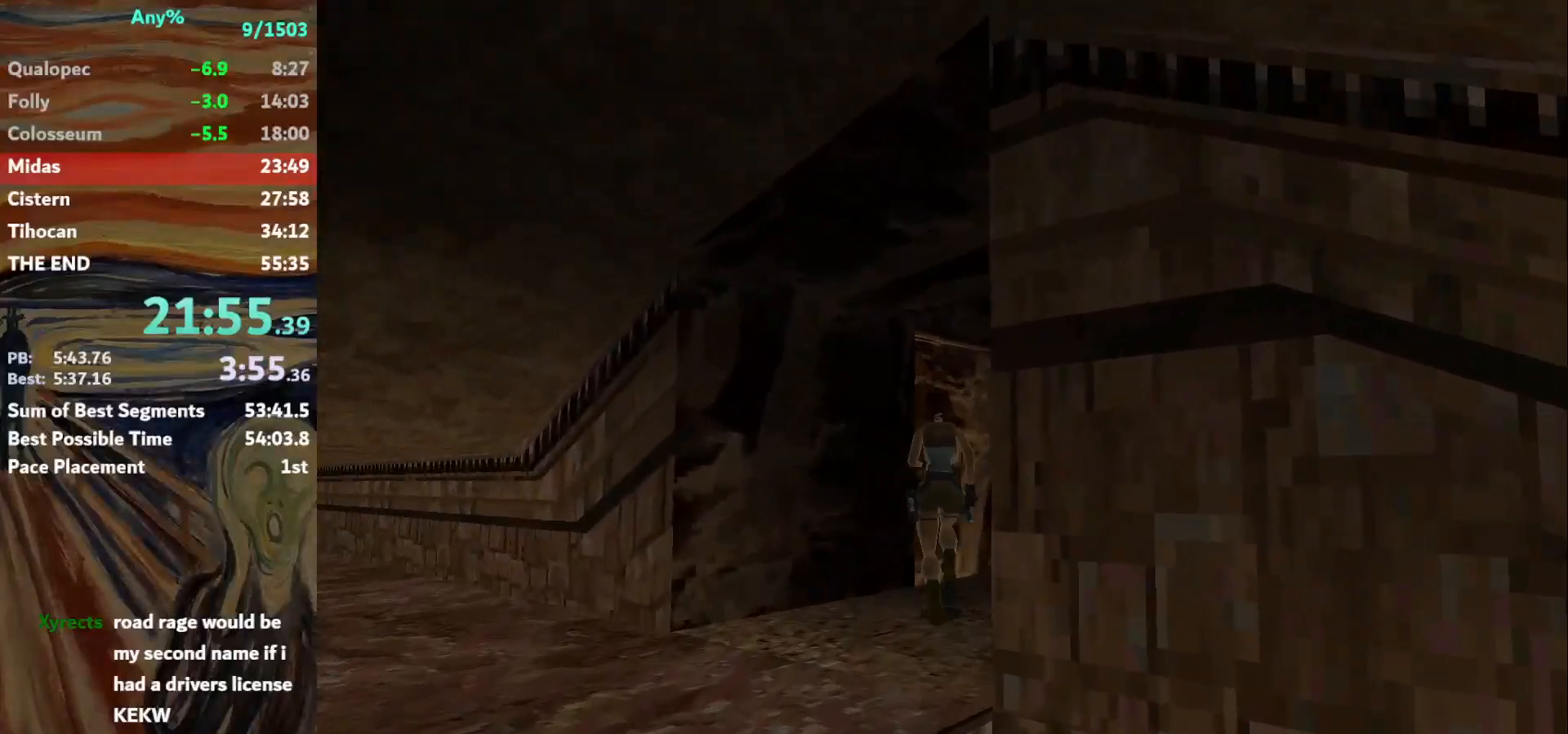
{"keys": ["left", "up"], "events": [[67, "left", "down"], [100, "jump", "up"]]}
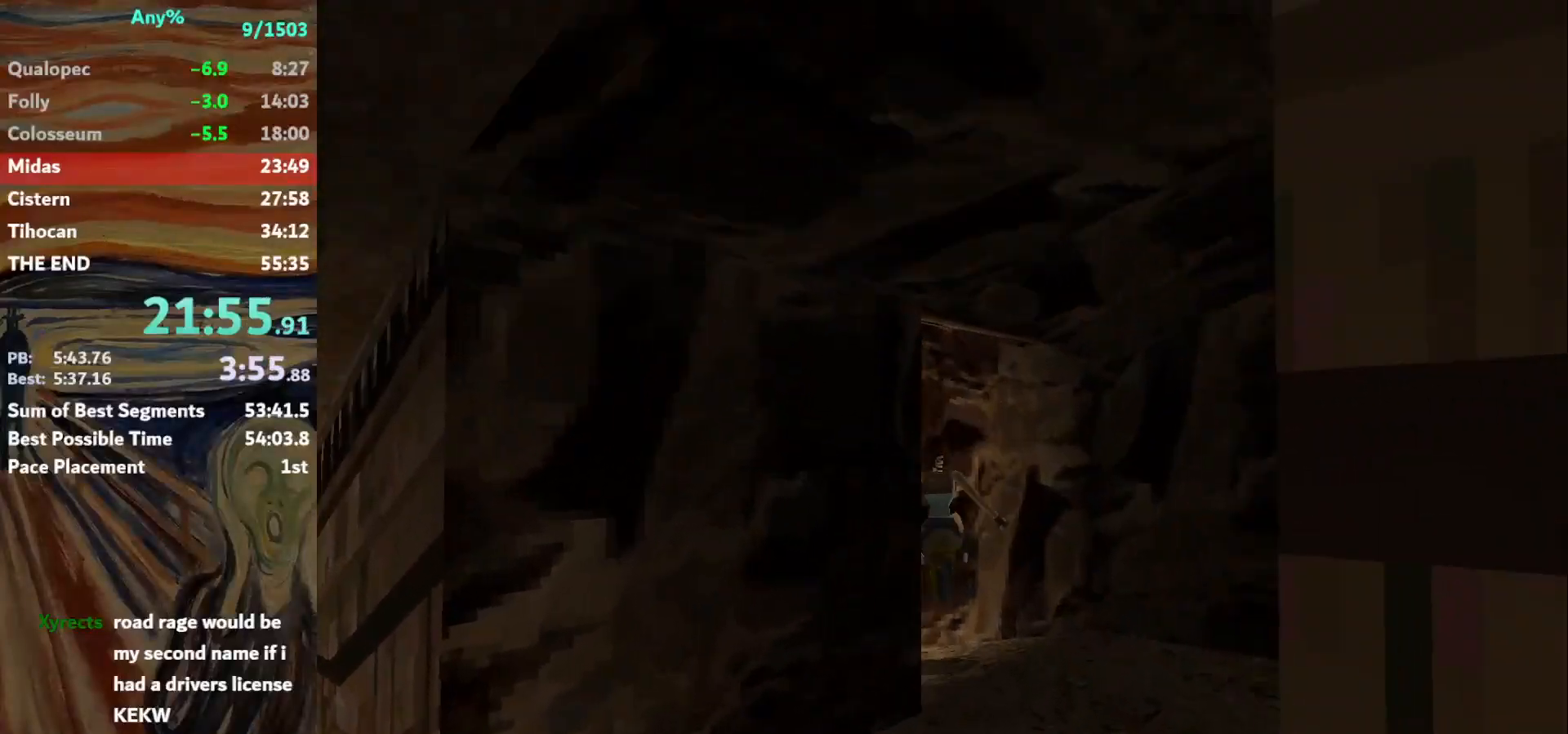
{"keys": ["right", "up"], "events": [[300, "right", "down"], [367, "left", "up"]]}
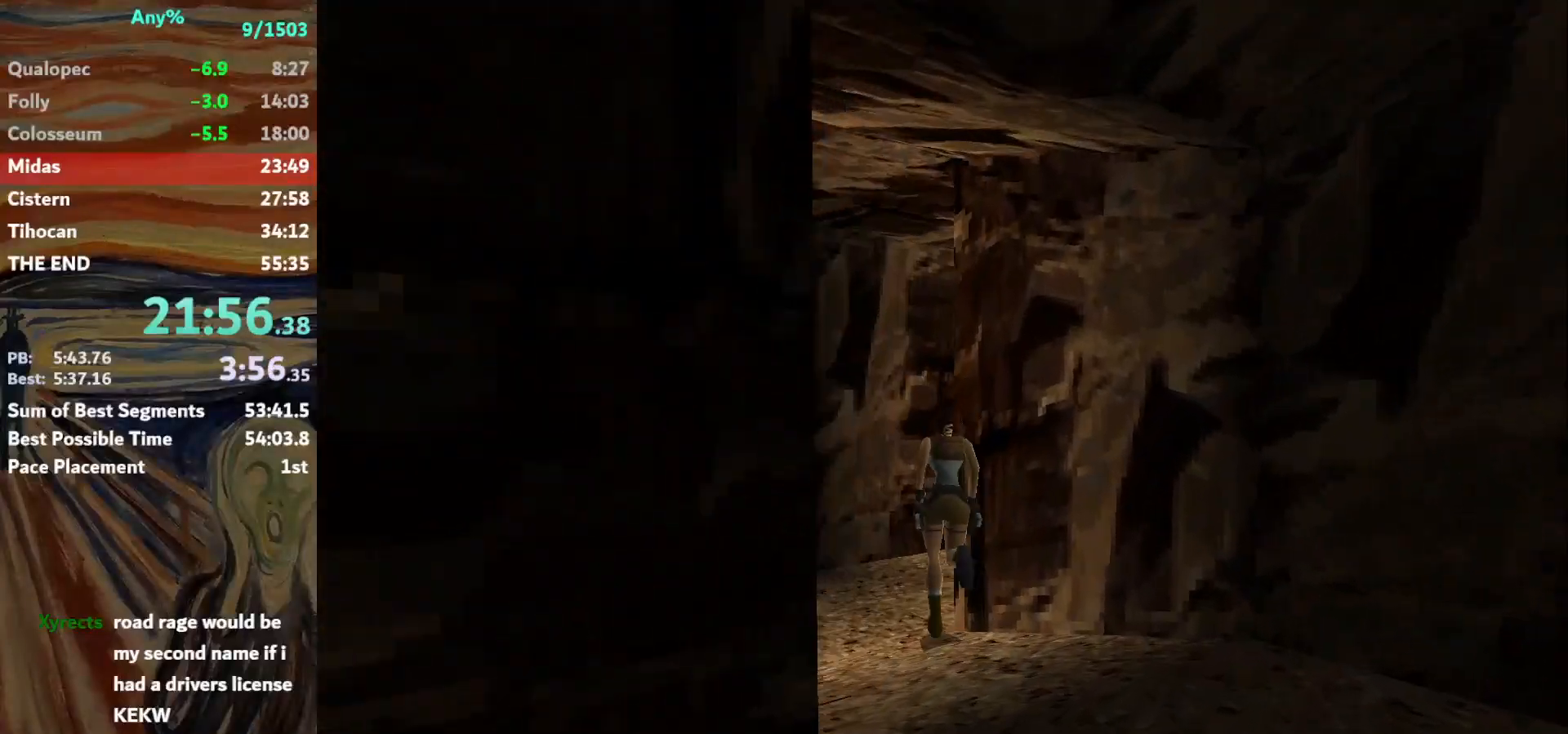
{"keys": ["right", "up"], "events": []}
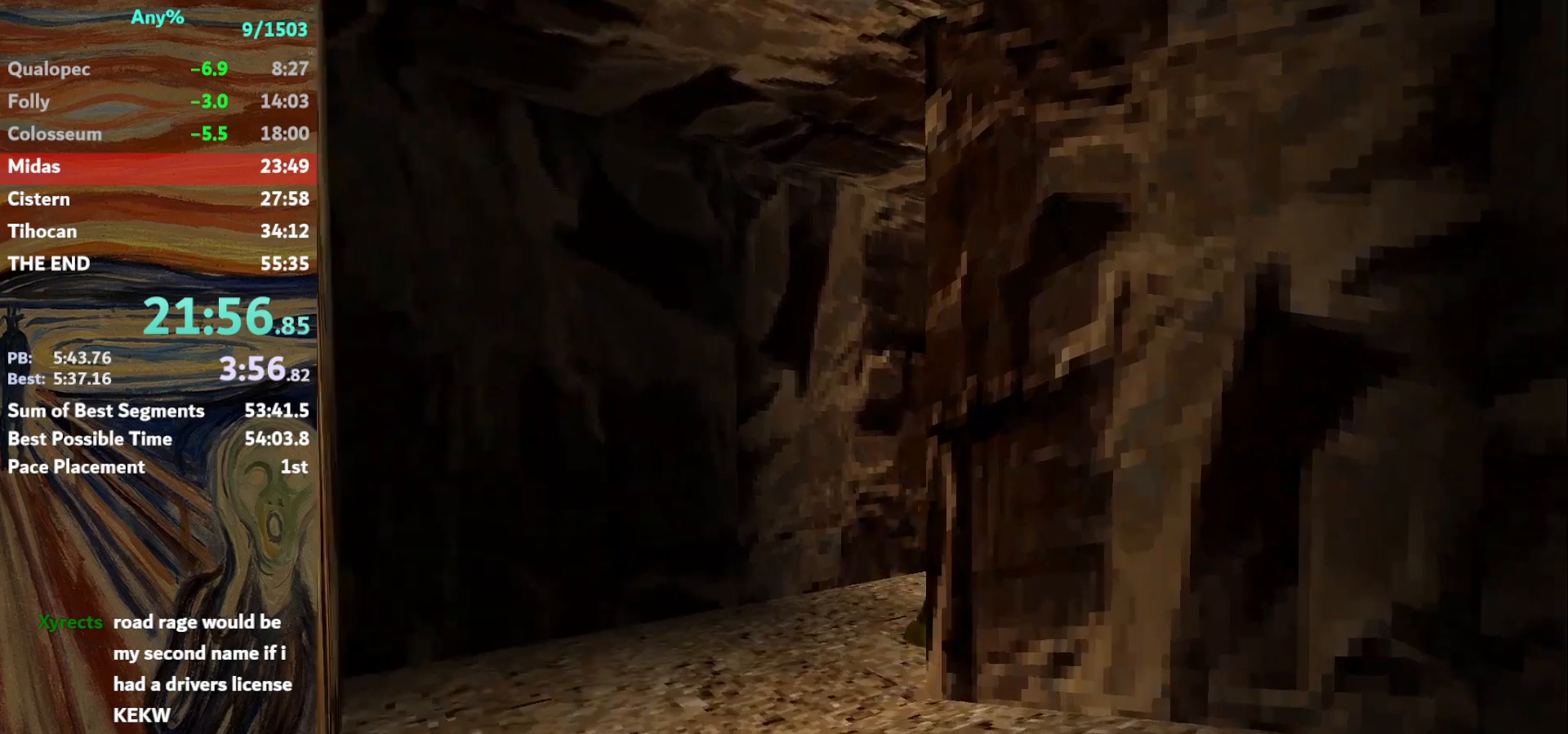
{"keys": ["jump", "right", "up"], "events": [[234, "jump", "down"]]}
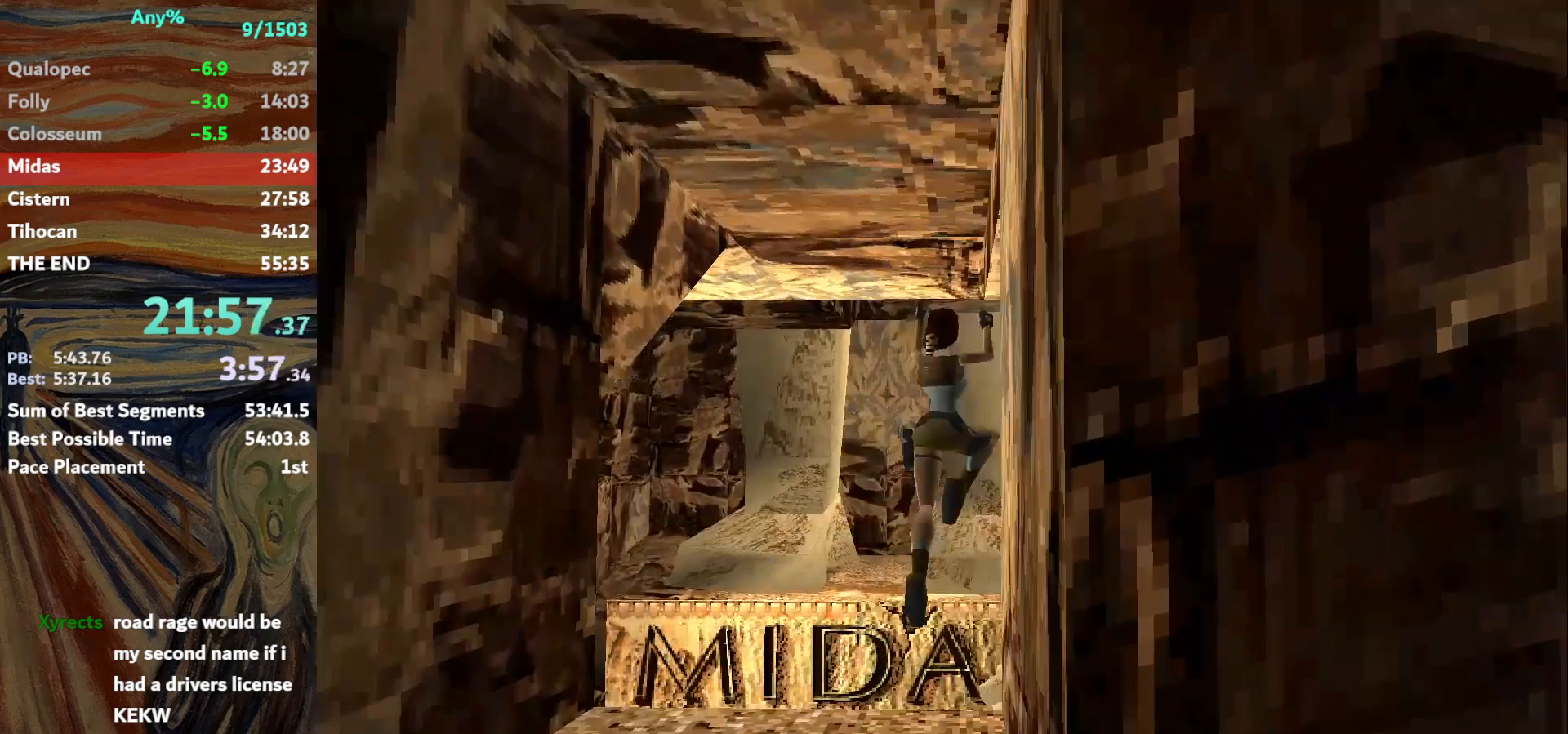
{"keys": ["right", "up"], "events": [[33, "jump", "up"]]}
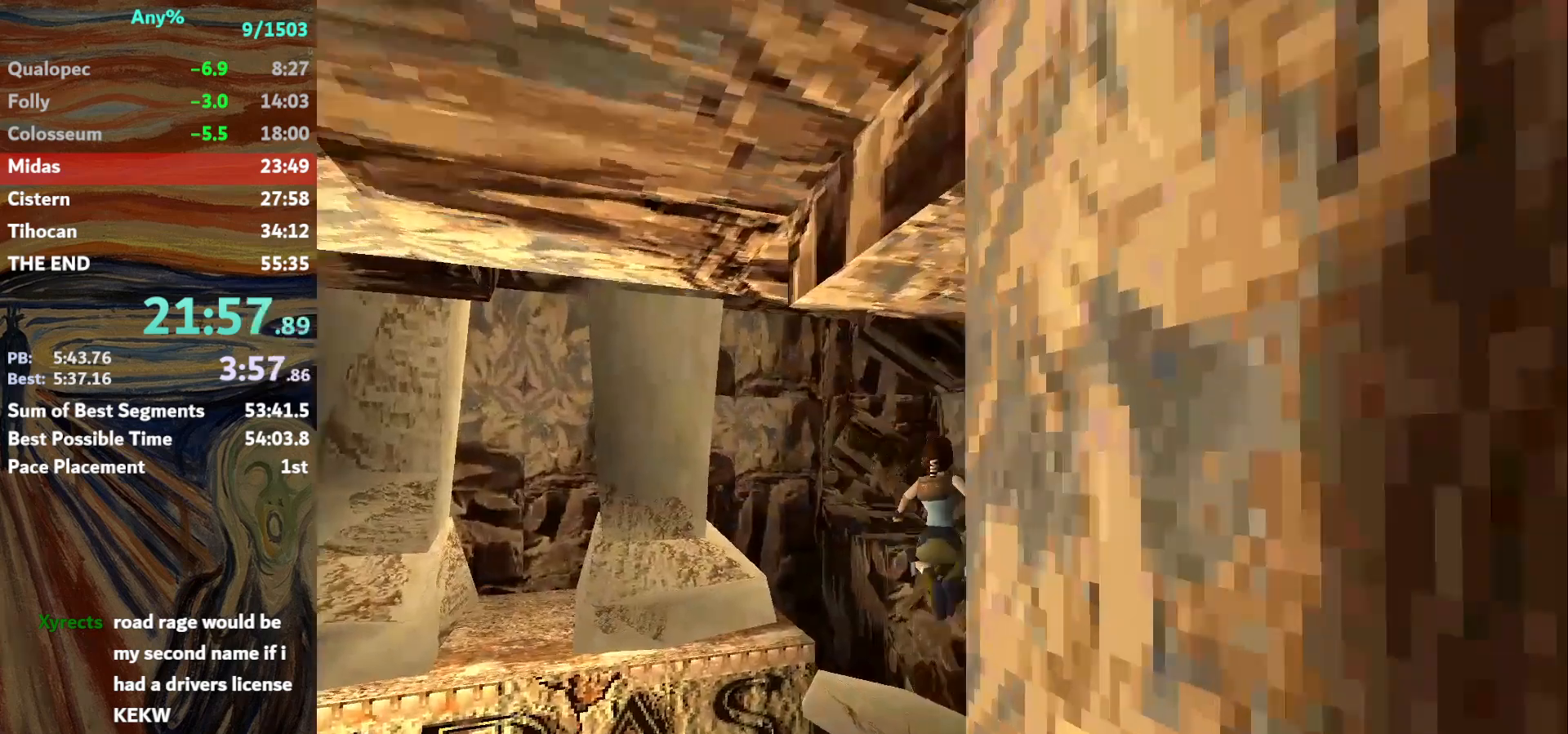
{"keys": ["action", "left", "up"], "events": [[67, "right", "up"], [134, "left", "down"], [501, "action", "down"]]}
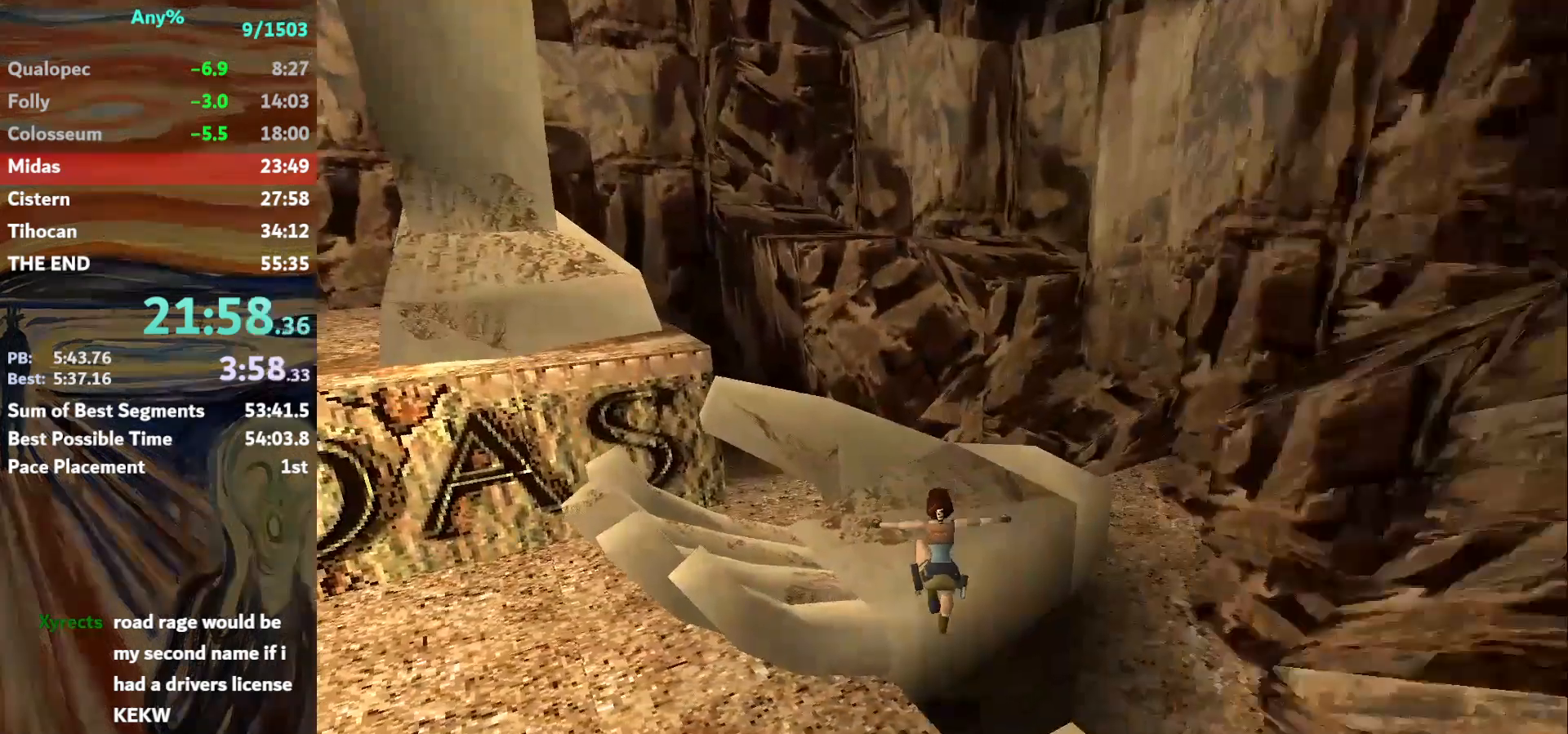
{"keys": ["action", "left"], "events": [[500, "up", "up"]]}
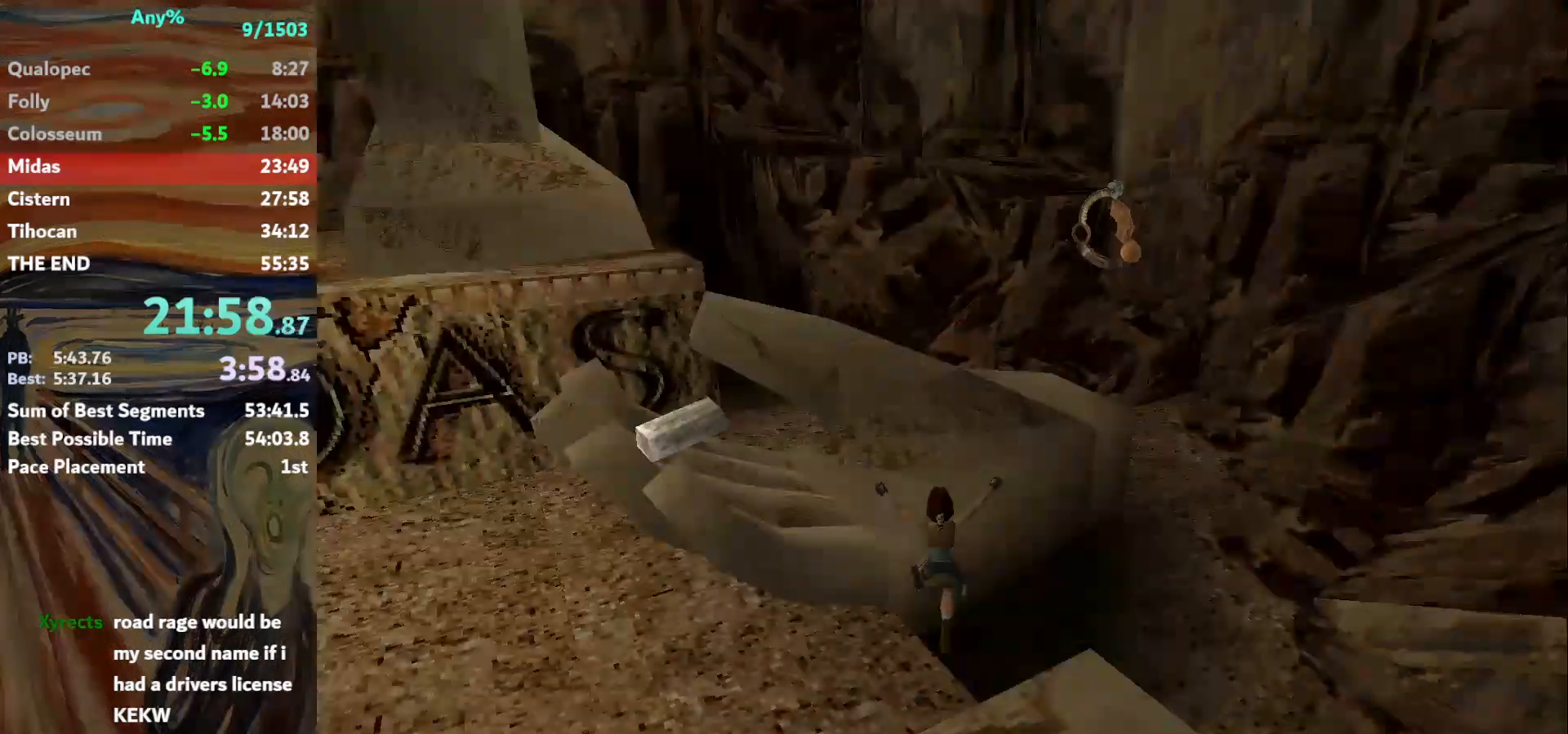
{"keys": ["action"], "events": [[34, "action", "up"], [34, "left", "up"], [167, "action", "down"], [234, "action", "up"], [267, "action", "down"], [301, "action", "up"], [501, "action", "down"]]}
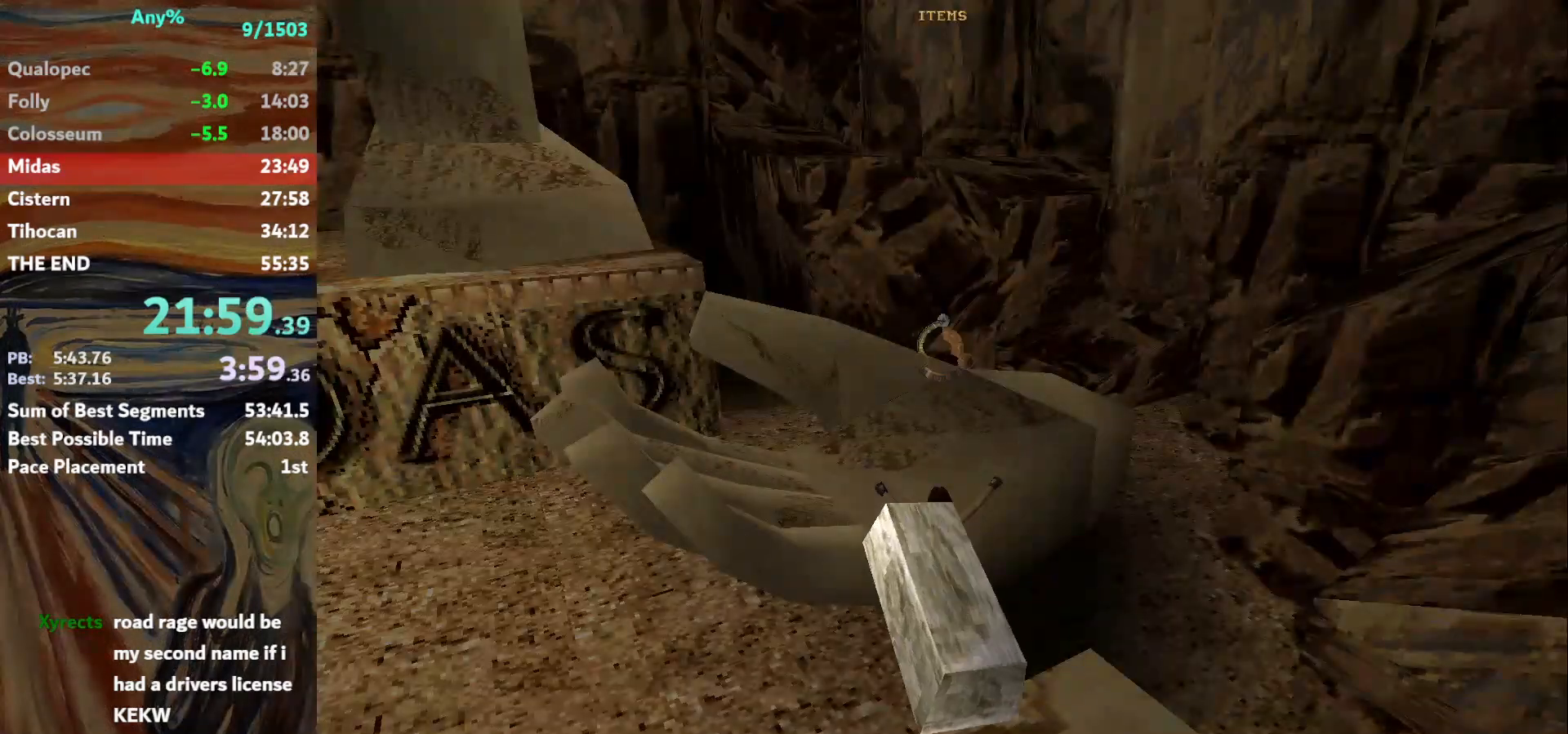
{"keys": [], "events": [[67, "action", "up"], [100, "action", "down"], [200, "action", "up"]]}
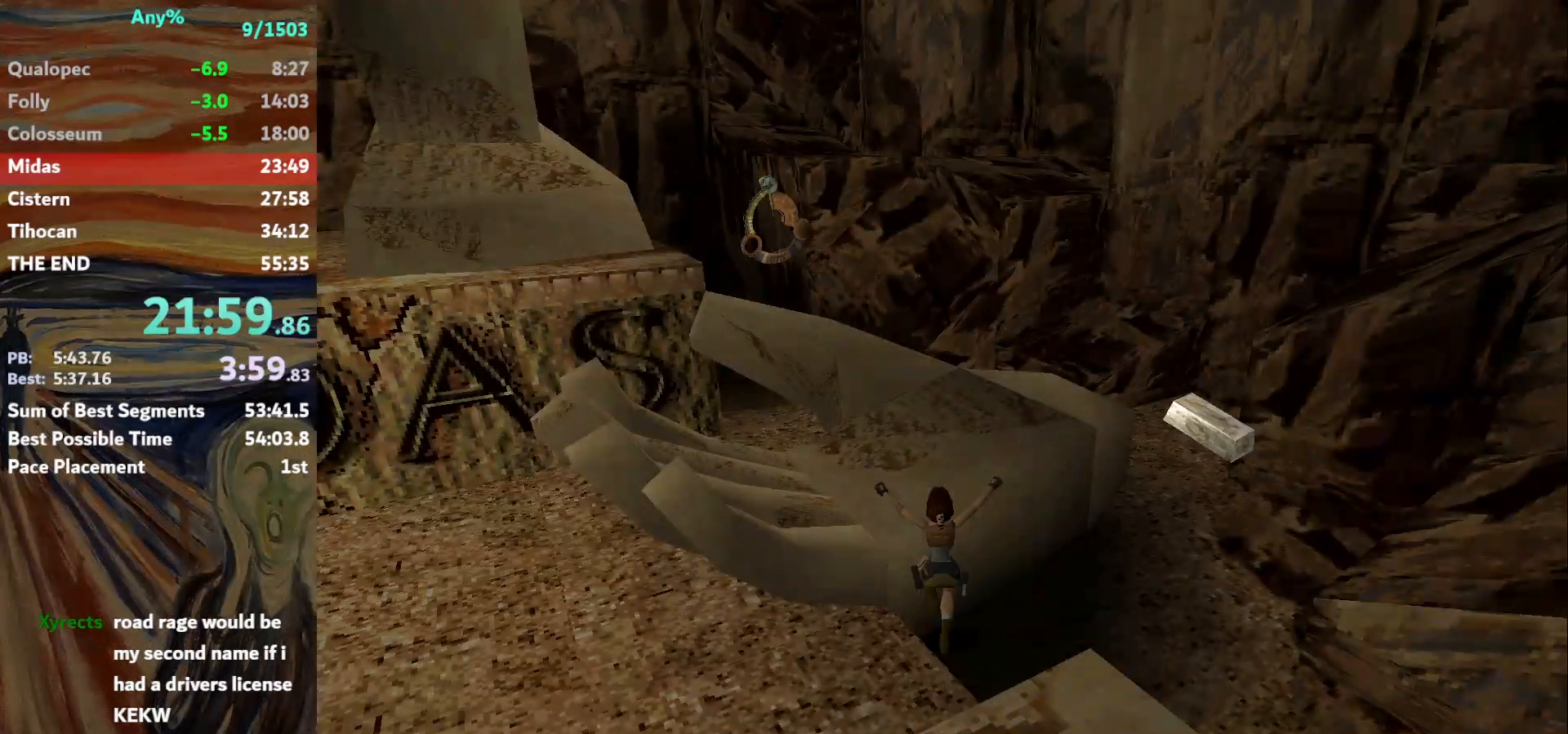
{"keys": ["roll"], "events": [[401, "roll", "down"]]}
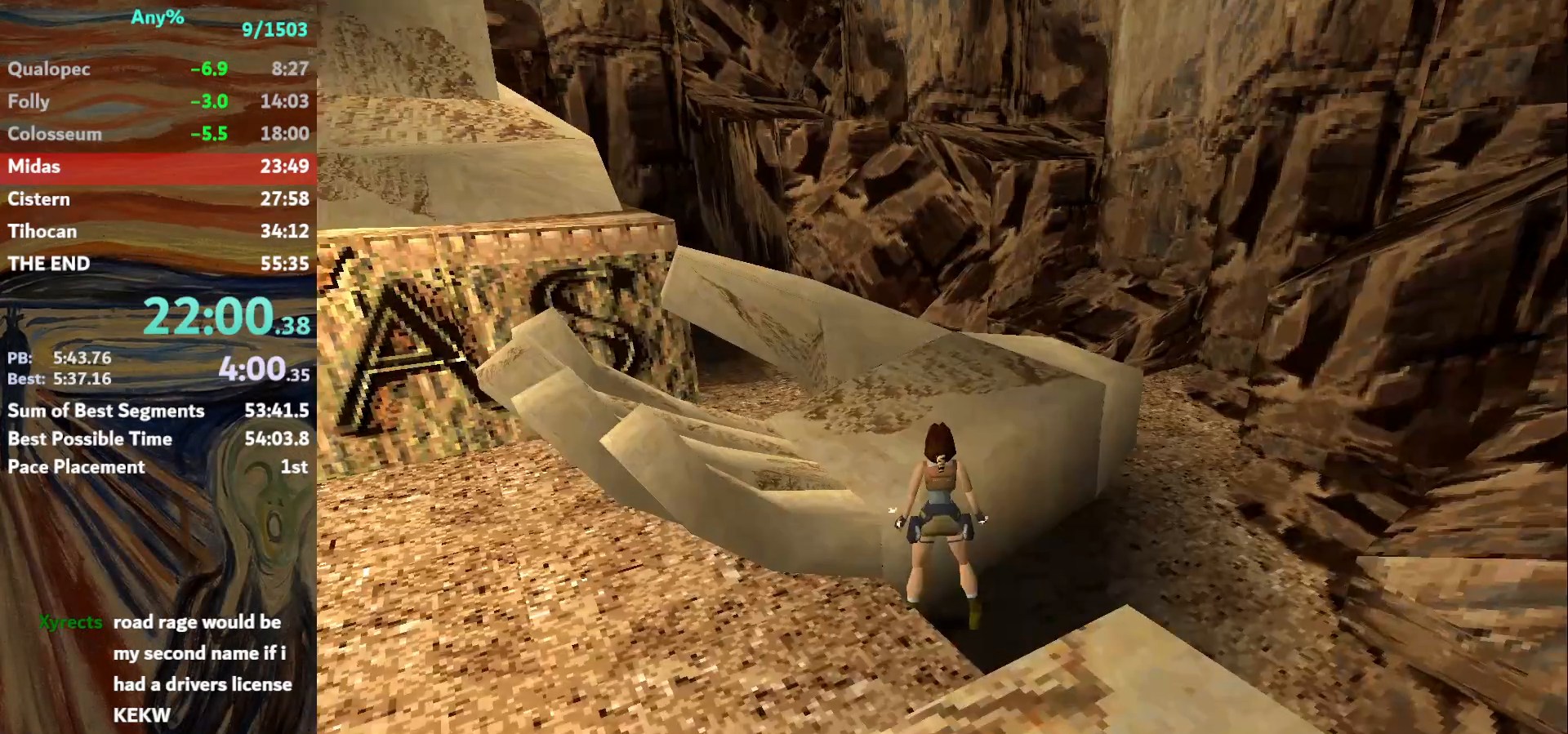
{"keys": ["roll"], "events": []}
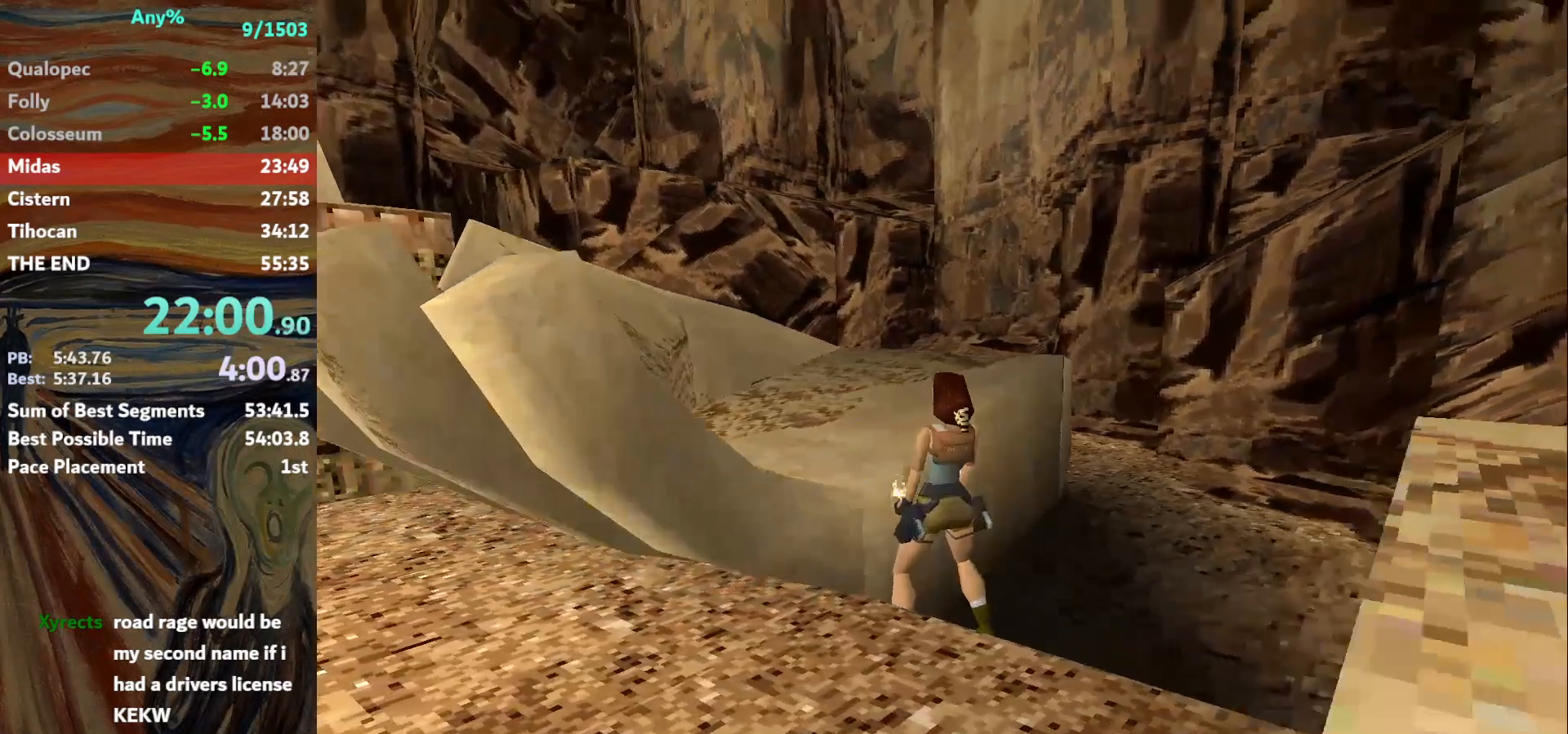
{"keys": ["roll"], "events": []}
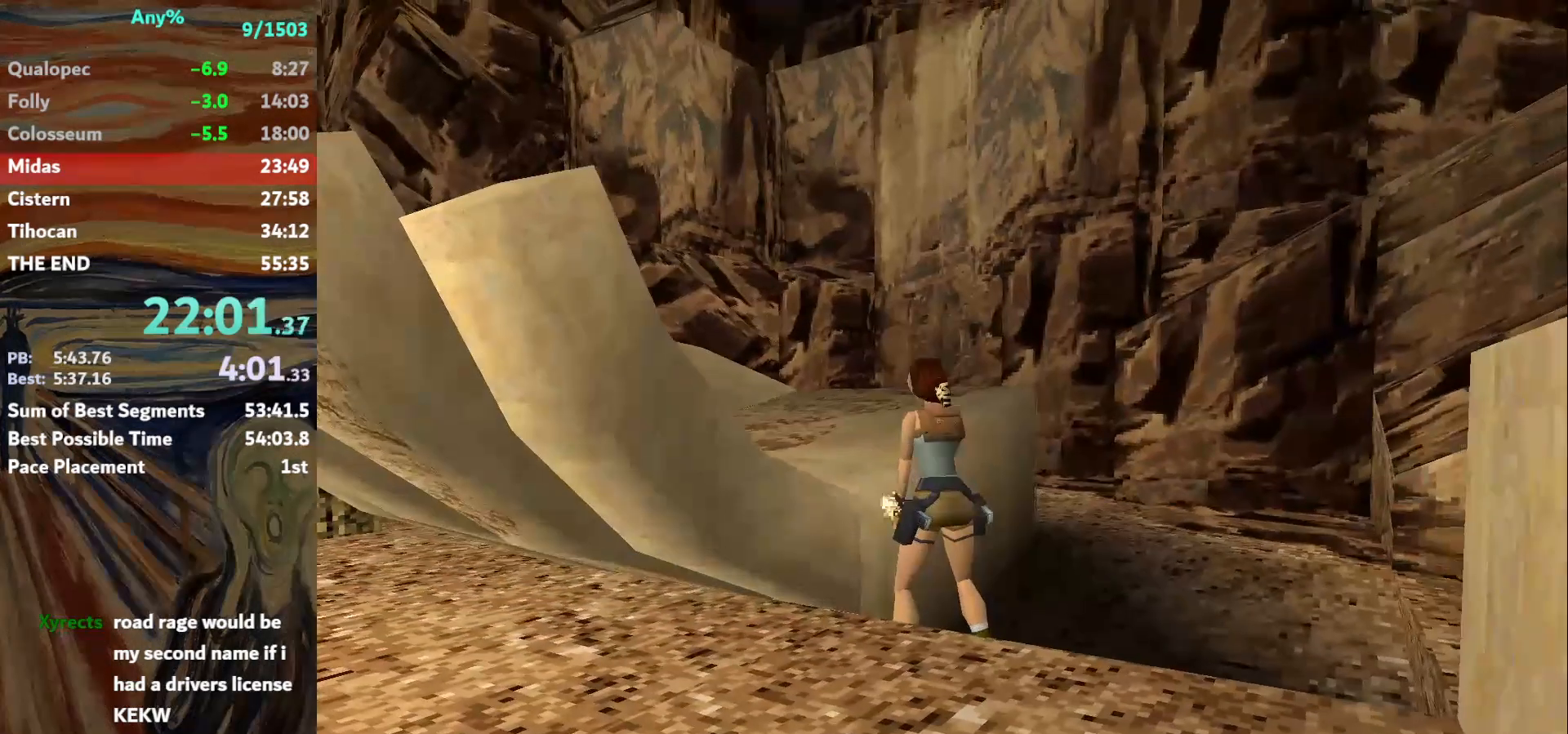
{"keys": ["roll"], "events": []}
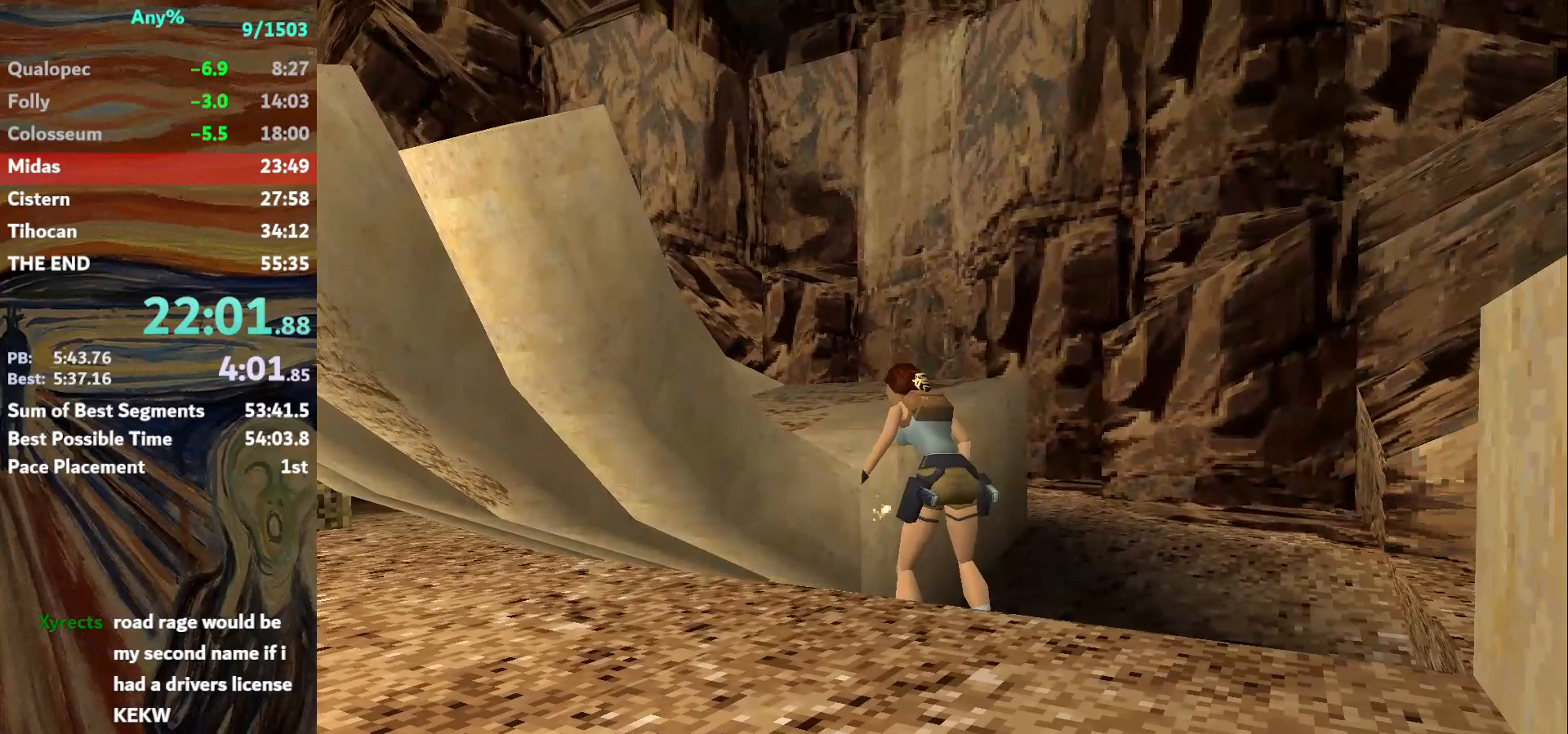
{"keys": ["roll"], "events": []}
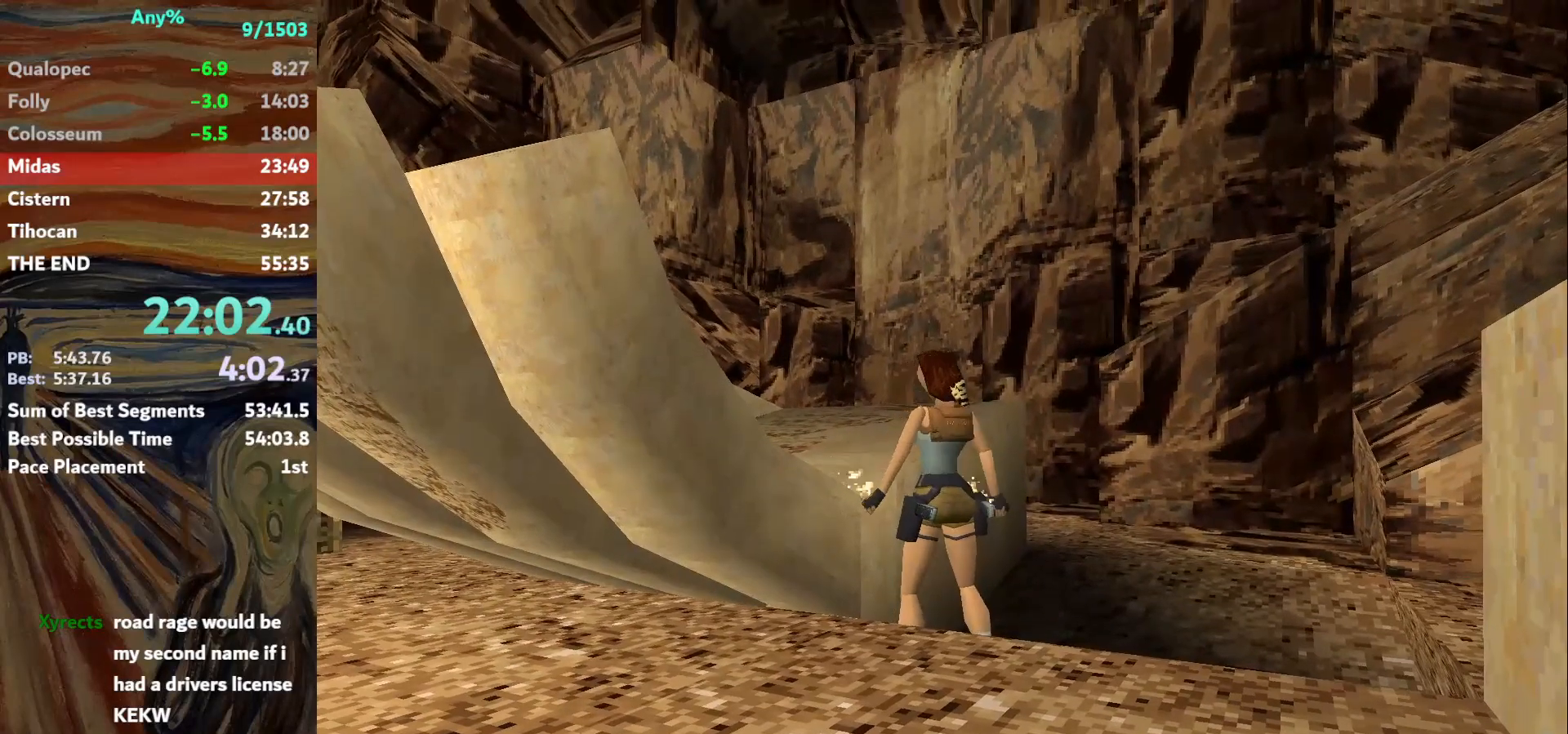
{"keys": ["roll"], "events": []}
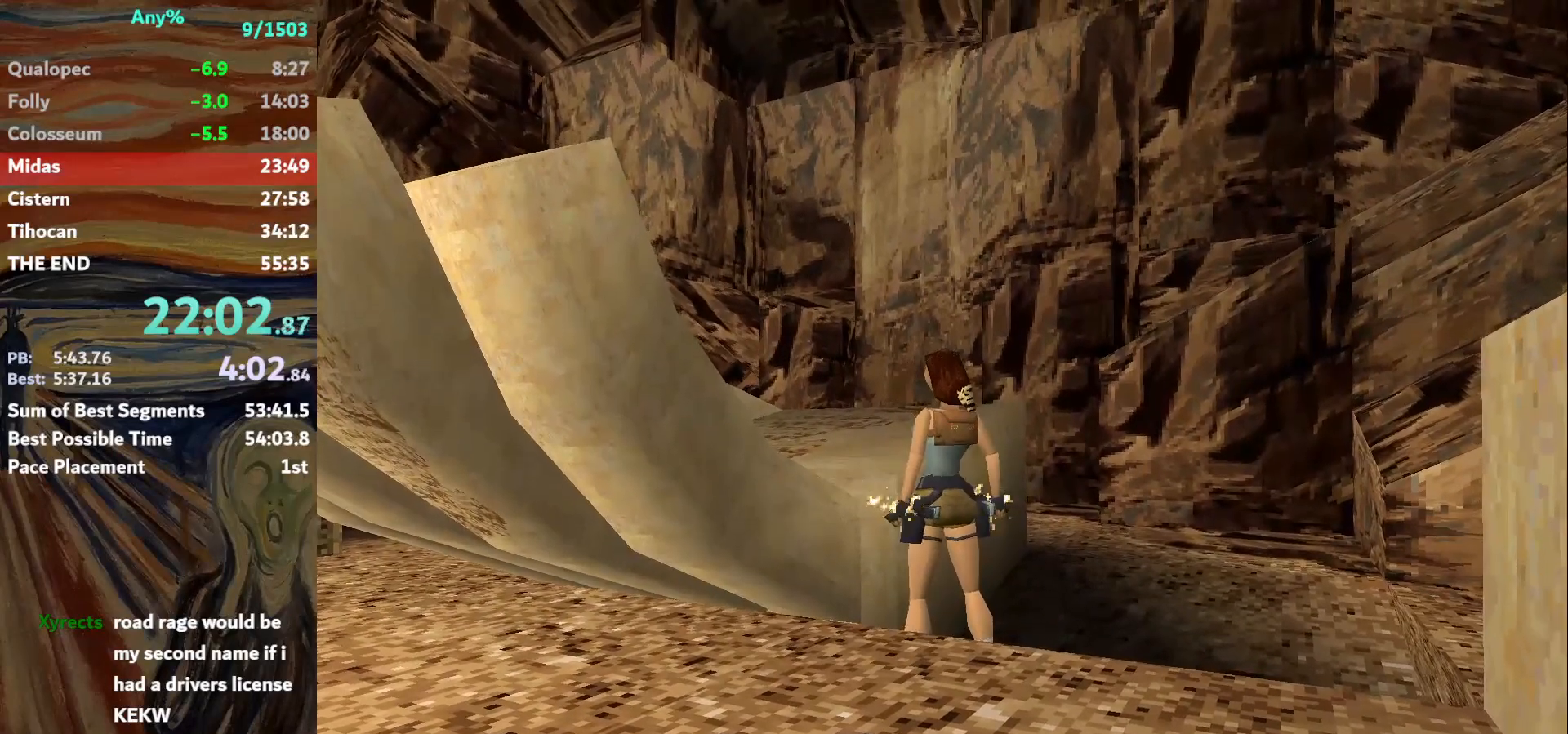
{"keys": ["roll"], "events": []}
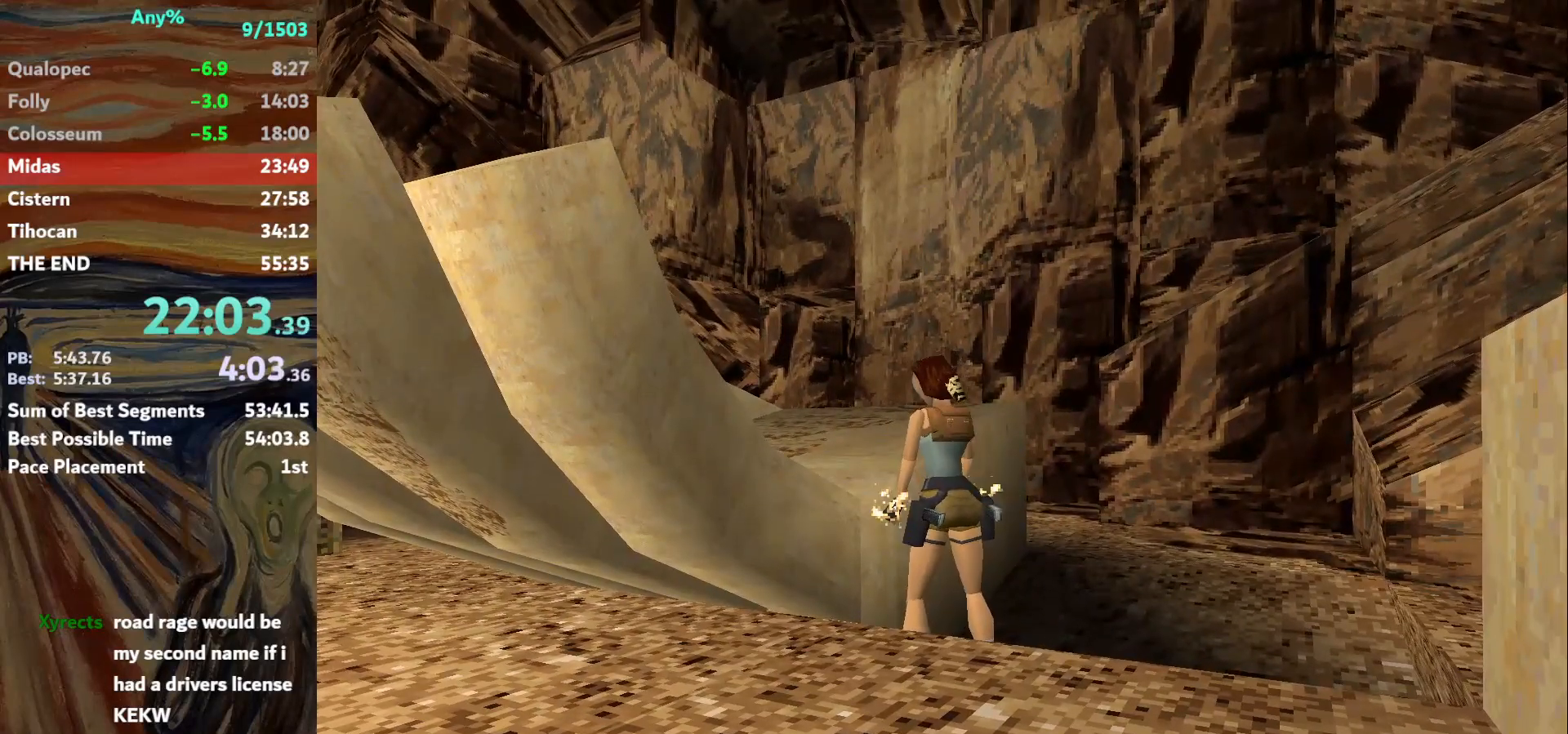
{"keys": ["roll"], "events": []}
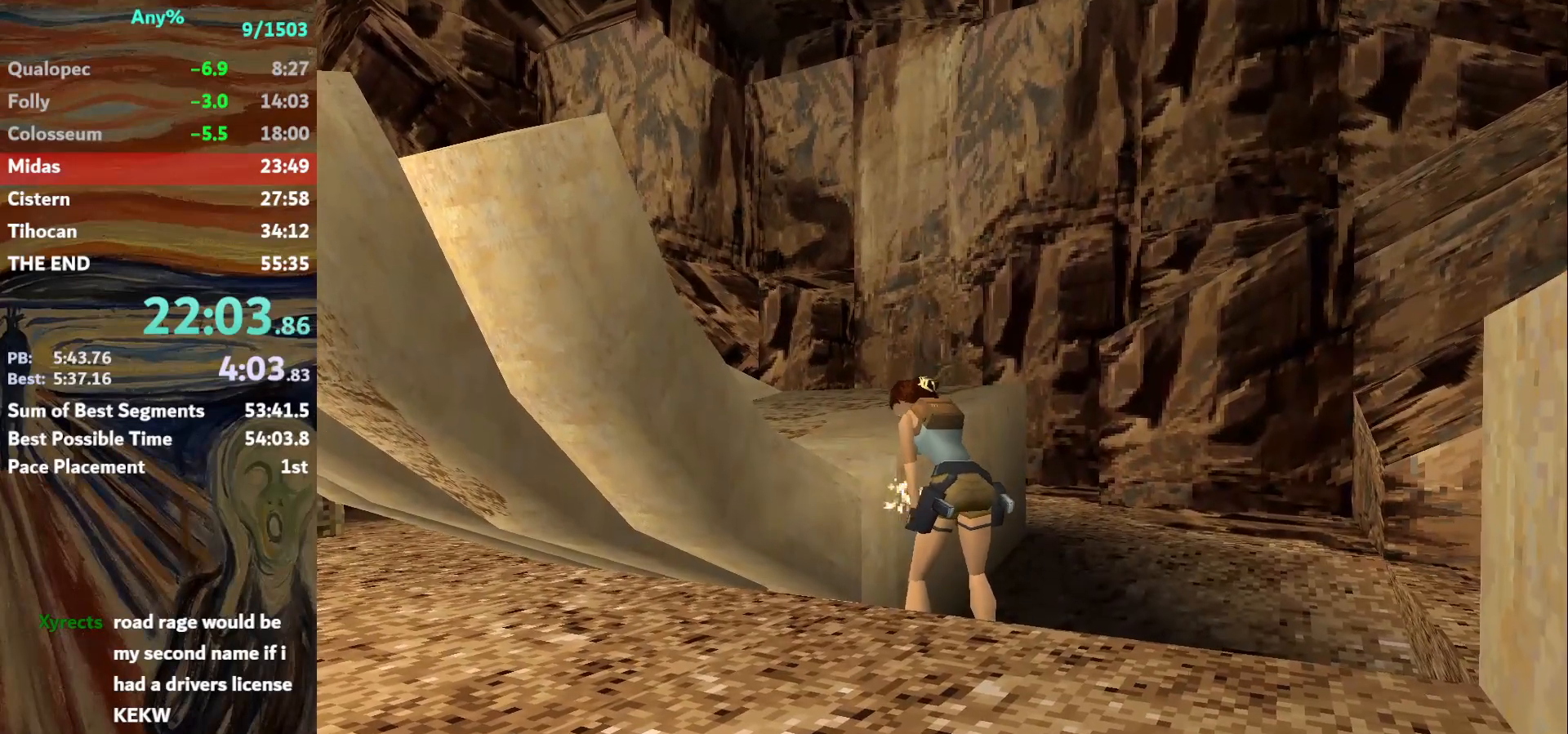
{"keys": ["roll"], "events": []}
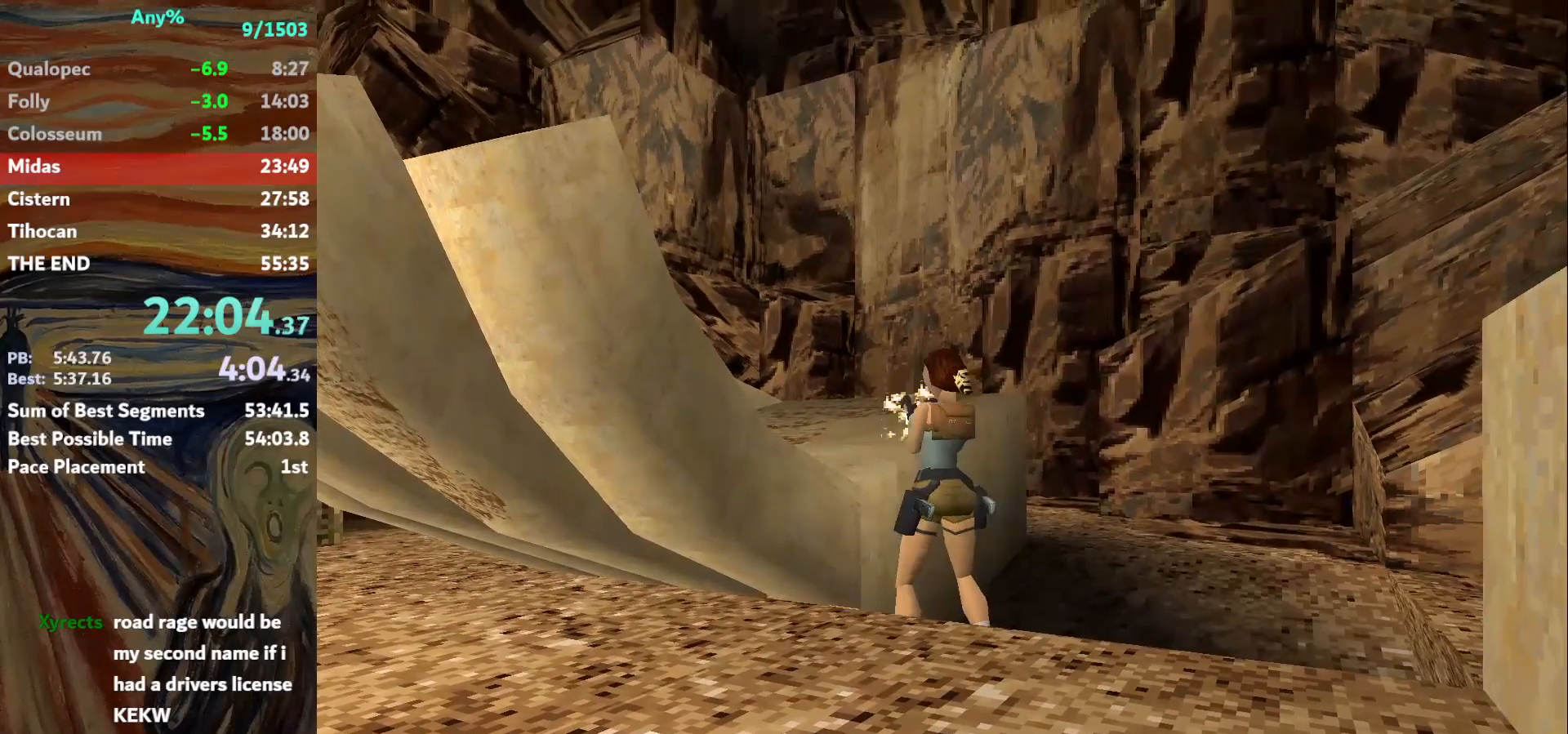
{"keys": ["roll"], "events": []}
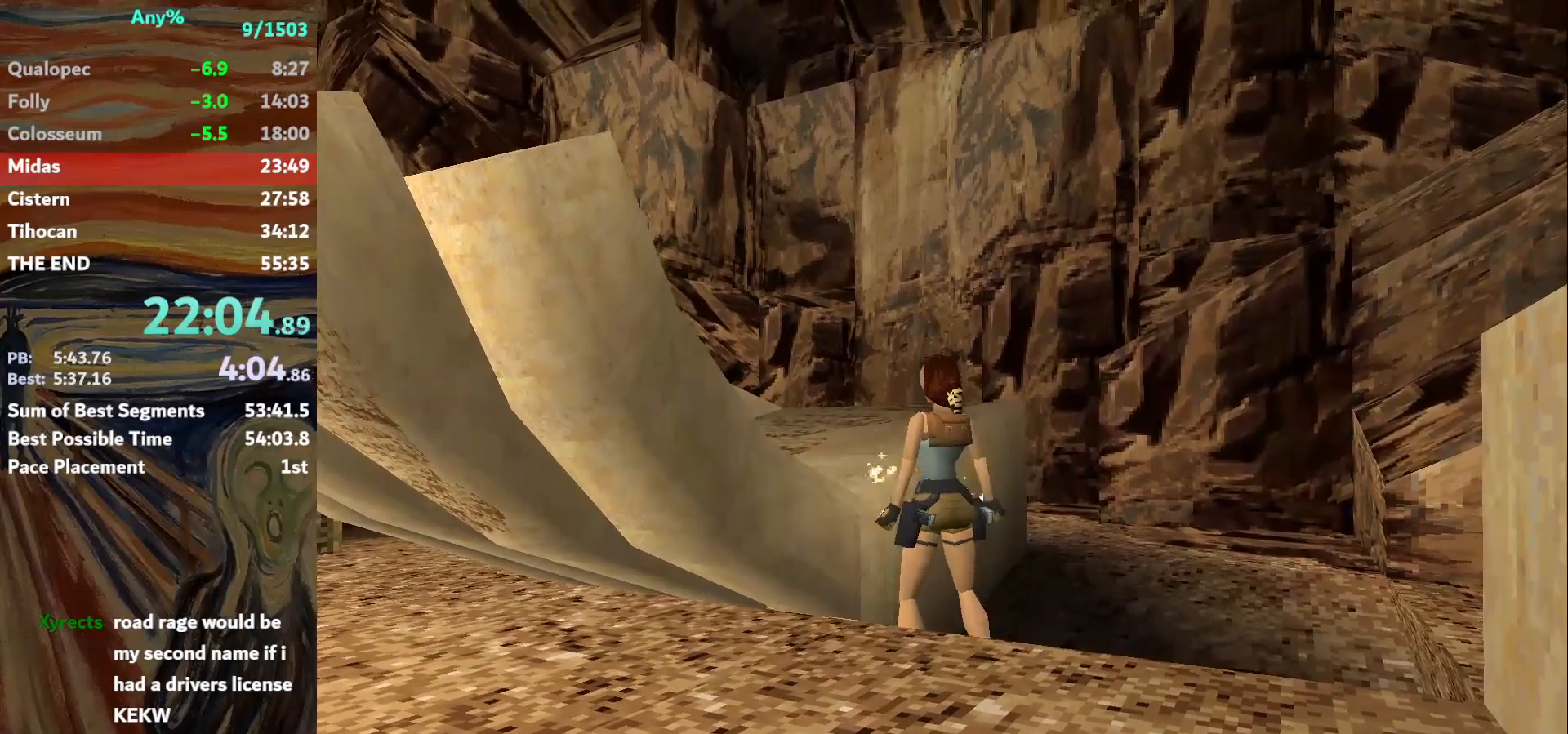
{"keys": ["action"], "events": [[367, "action", "down"], [401, "roll", "up"]]}
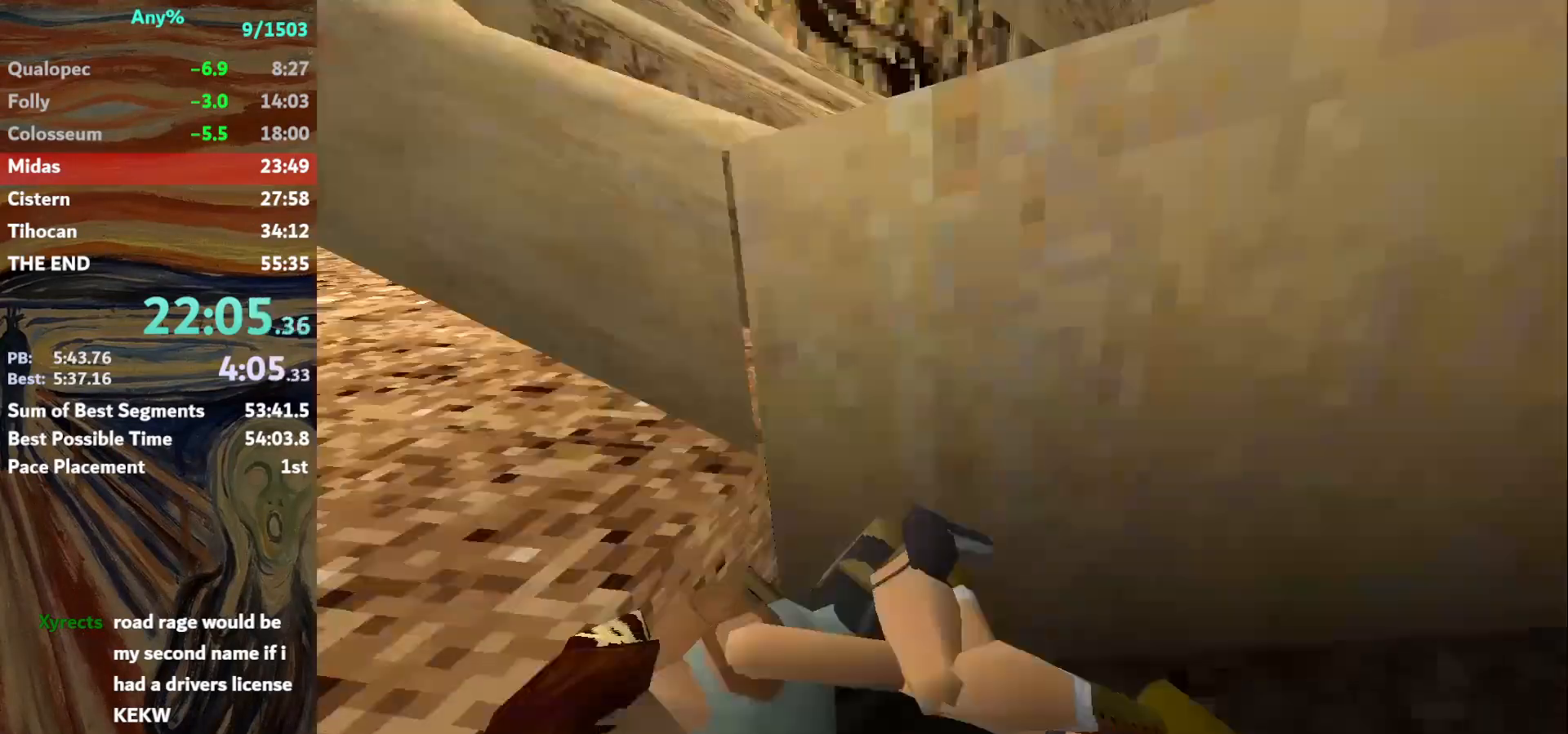
{"keys": ["action"], "events": []}
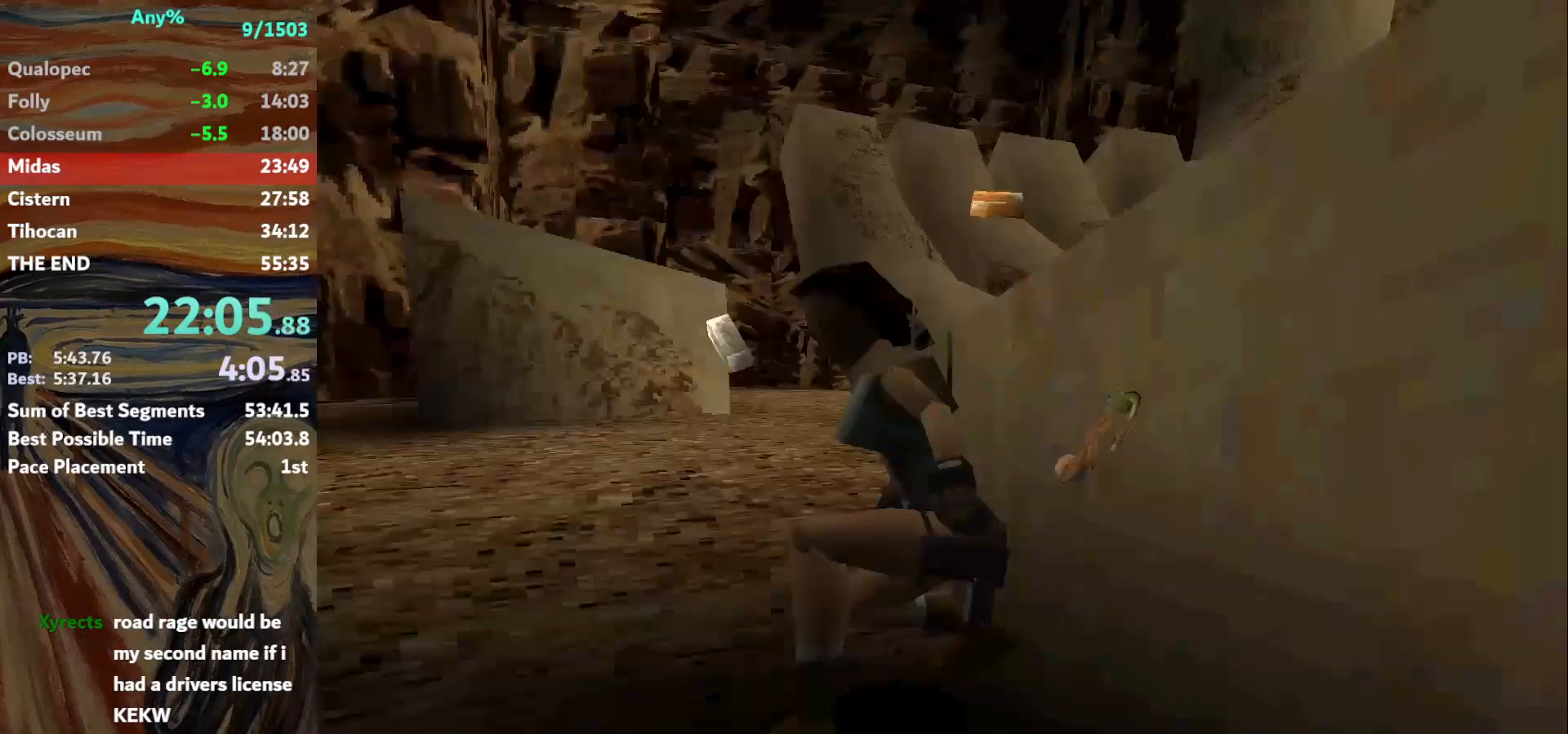
{"keys": [], "events": [[67, "action", "up"], [234, "action", "down"], [301, "action", "up"], [401, "action", "down"], [467, "action", "up"]]}
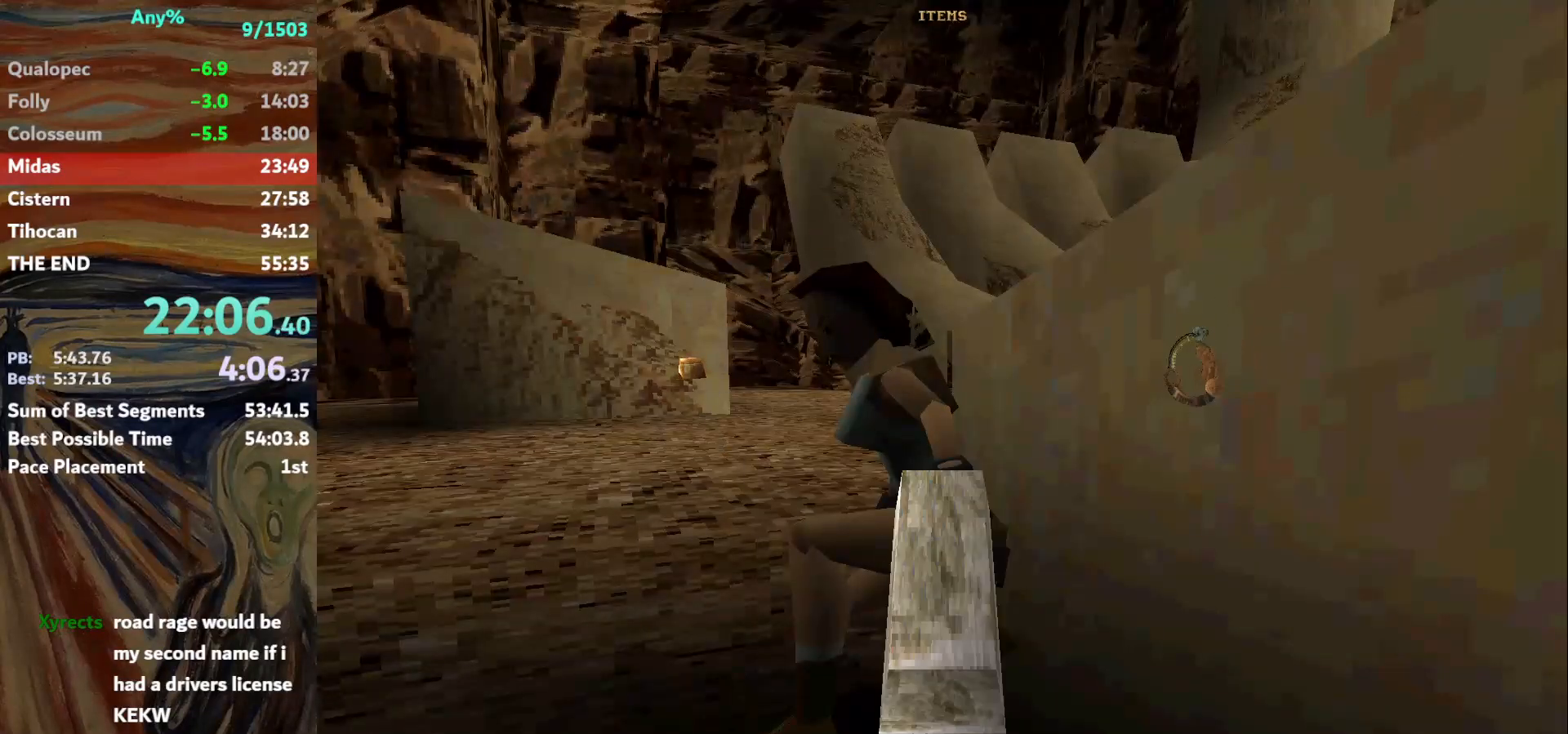
{"keys": [], "events": [[33, "action", "down"], [67, "action", "up"], [167, "action", "down"], [200, "action", "up"], [300, "action", "down"], [367, "action", "up"]]}
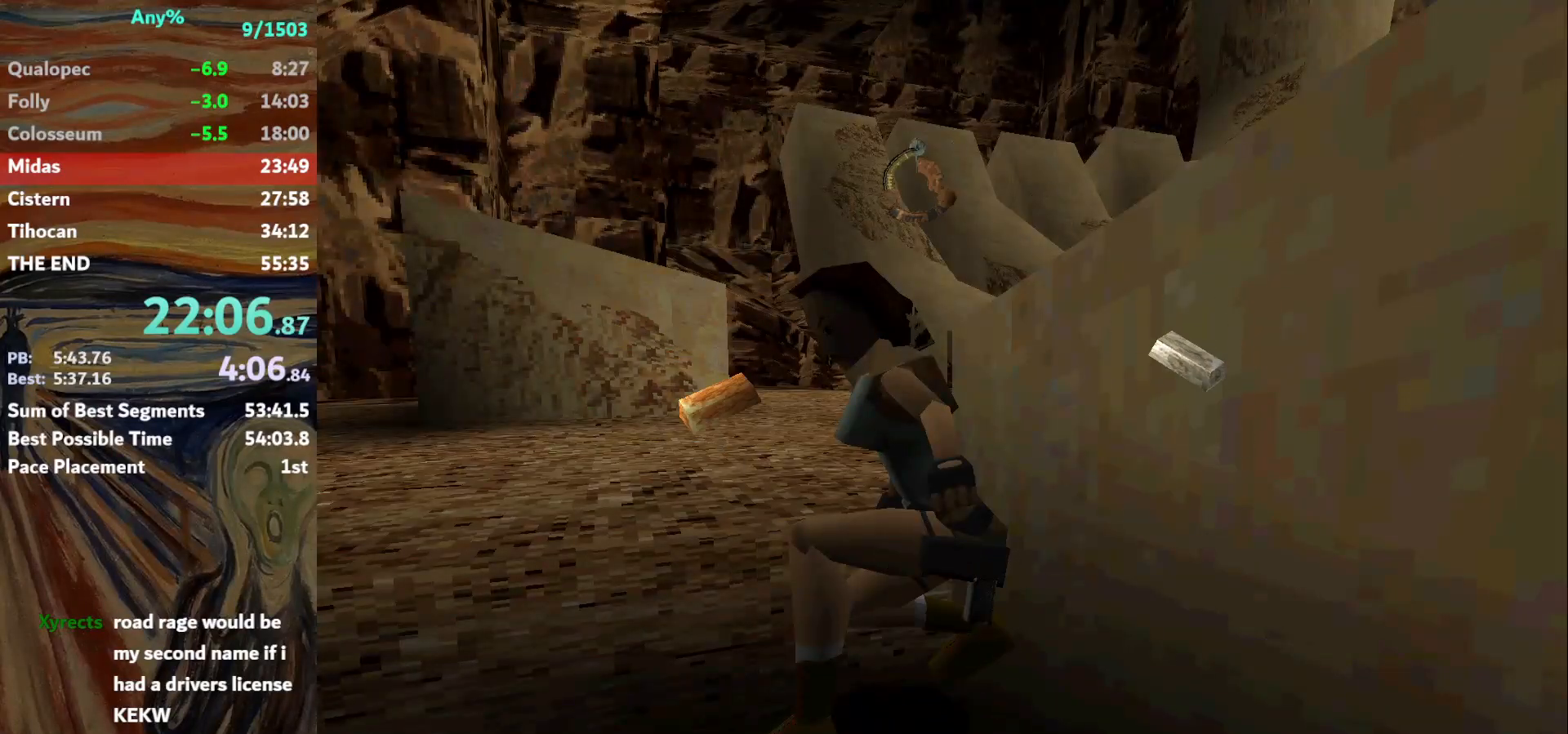
{"keys": [], "events": []}
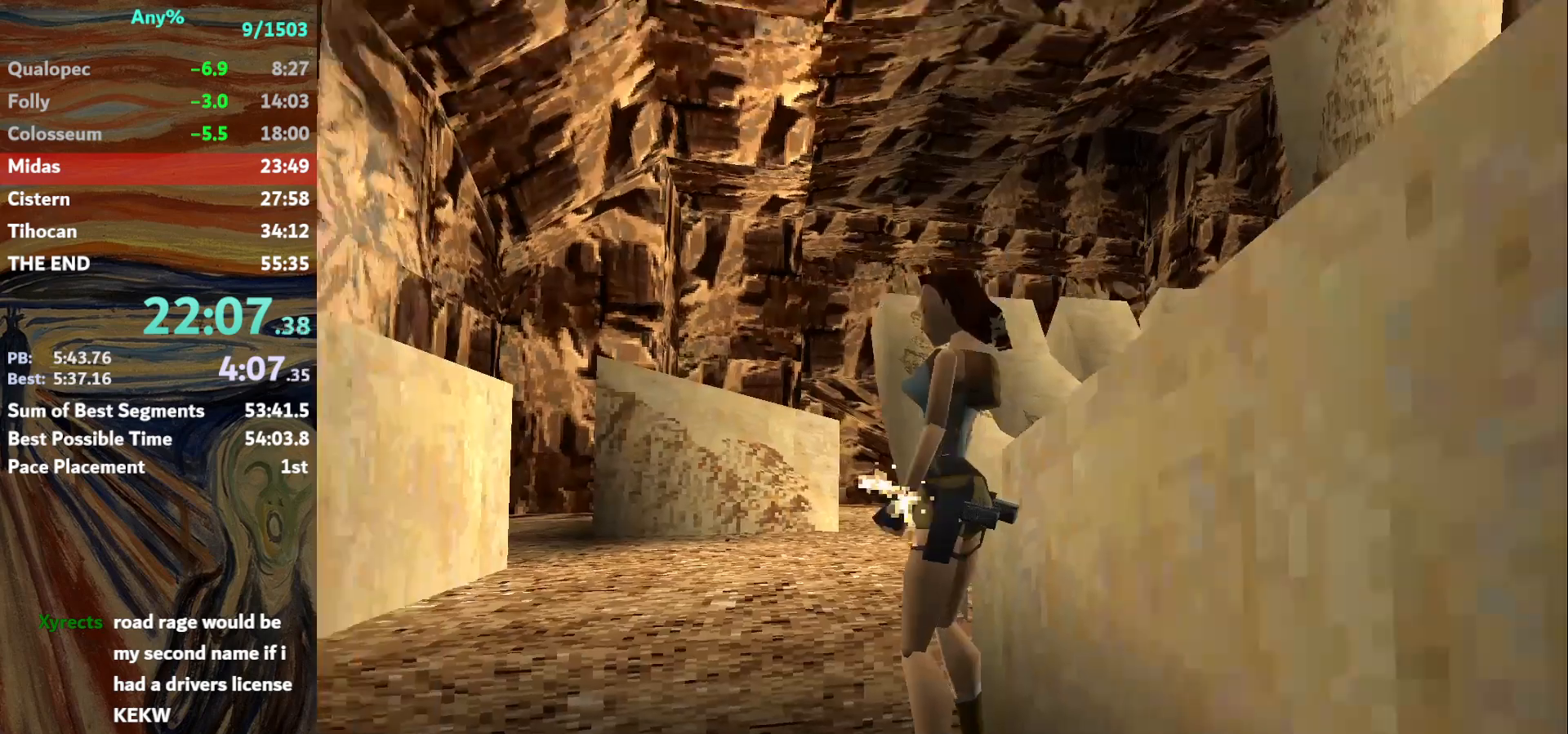
{"keys": [], "events": []}
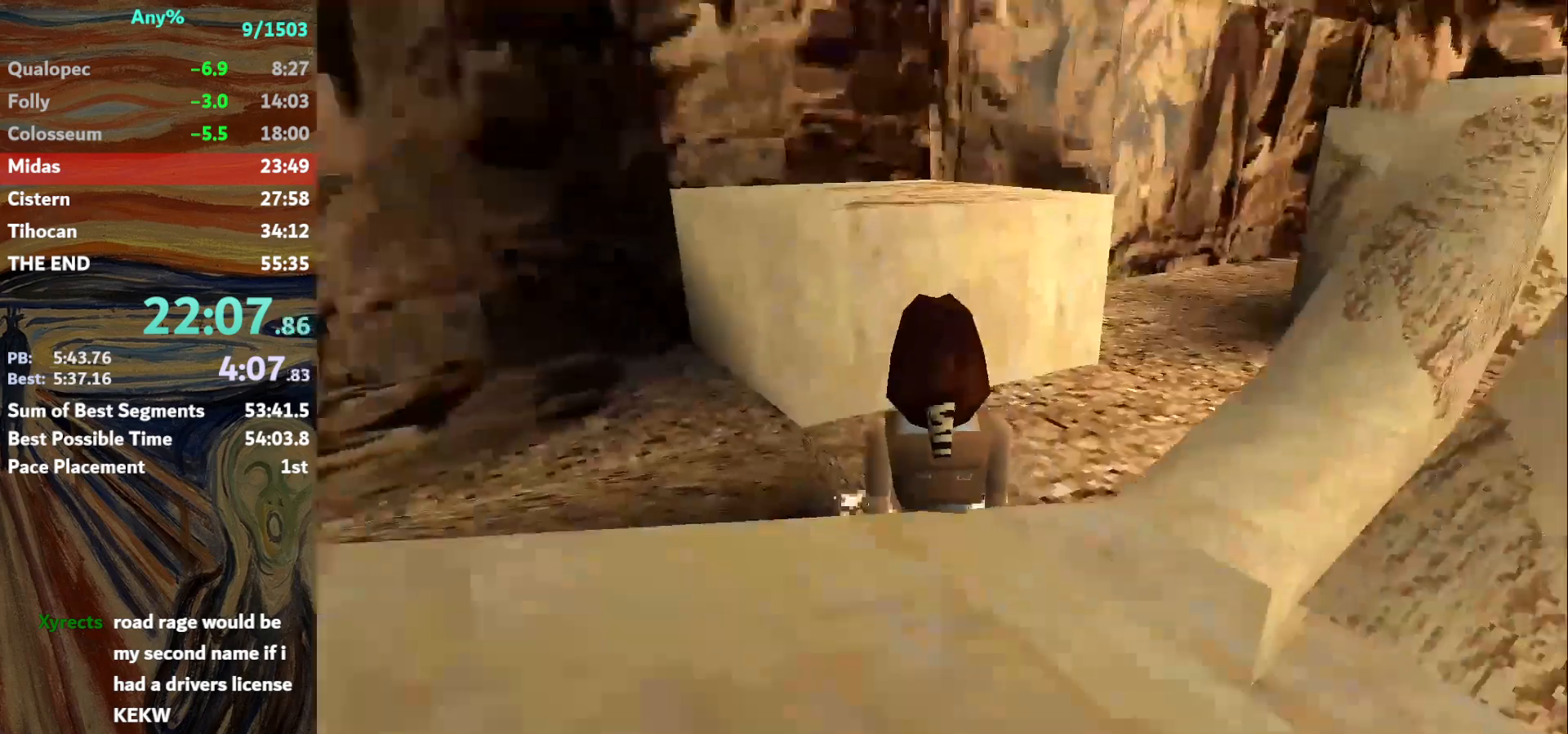
{"keys": ["action"], "events": [[401, "action", "down"]]}